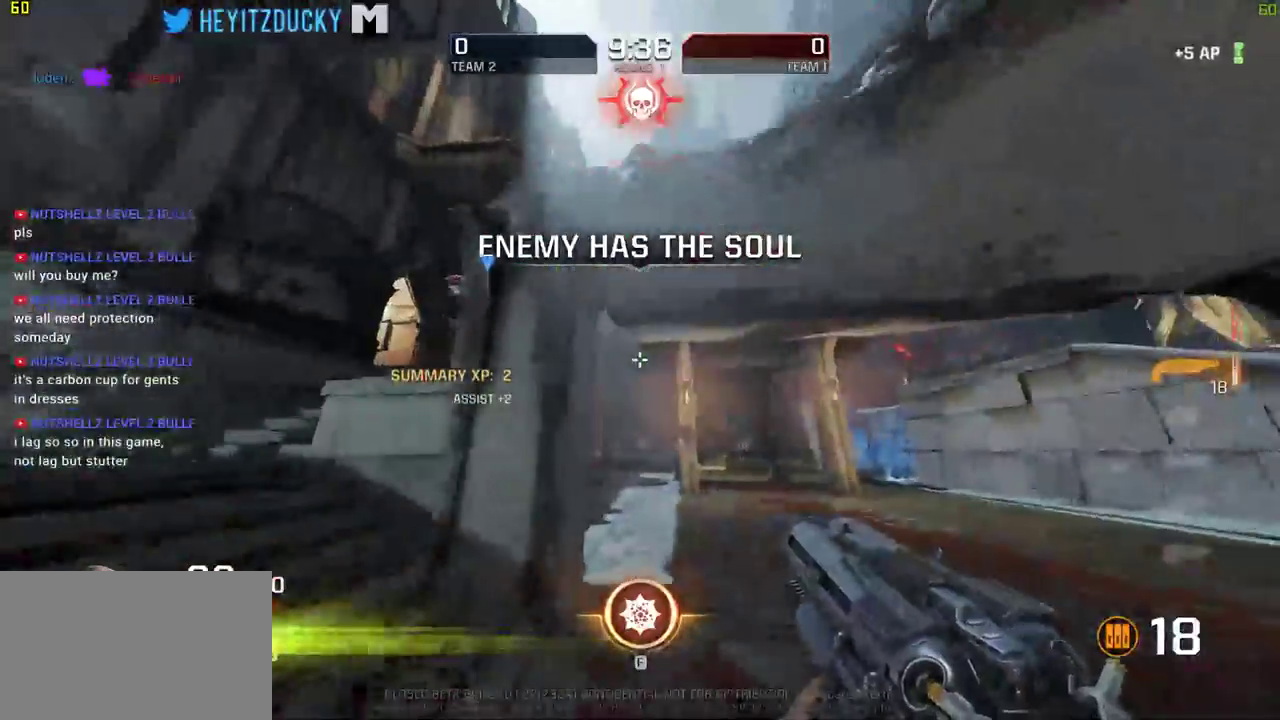
Gameplay with keyboard and mouse; each line is a JSON object with the keys and mouse buttons held at the frame after it. "events" lists presses ("down") and releases ("up") of "1", "2", "3", "4", "5", "a", "alt", "c", "ctrl", "d", "e", "f", "q", "r", "s", "shift", "space", "tab", "v", "w", "x", "z", "mouse_left", "mouse_middle", "mouse_right", "mouse_wheel_up" and "mouse_wheel_down" between this image and that frame as [ms after this image, input, new state], when the widget could be followed in between. "mouse_left", "mouse_middle", "mouse_right", "mouse_wheel_up", "mouse_wheel_down" = the "left", "middle", "right", "wheel_up", "wheel_down" buttons of the "mouse" list. No other keys are recorded. Mouse movement is not recorded.
{"keys": ["d", "w"], "mouse": [], "events": [[283, "a", "up"], [283, "d", "down"]]}
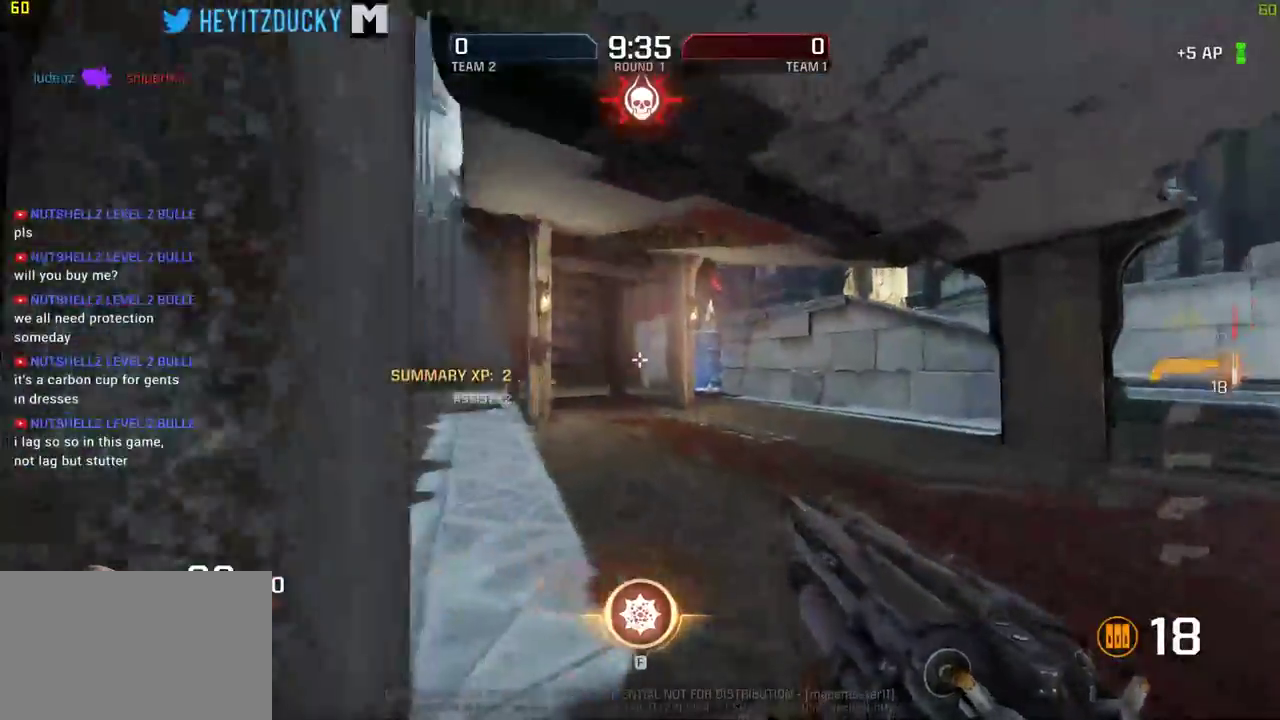
{"keys": ["a", "w"], "mouse": [], "events": [[66, "a", "down"], [116, "d", "up"]]}
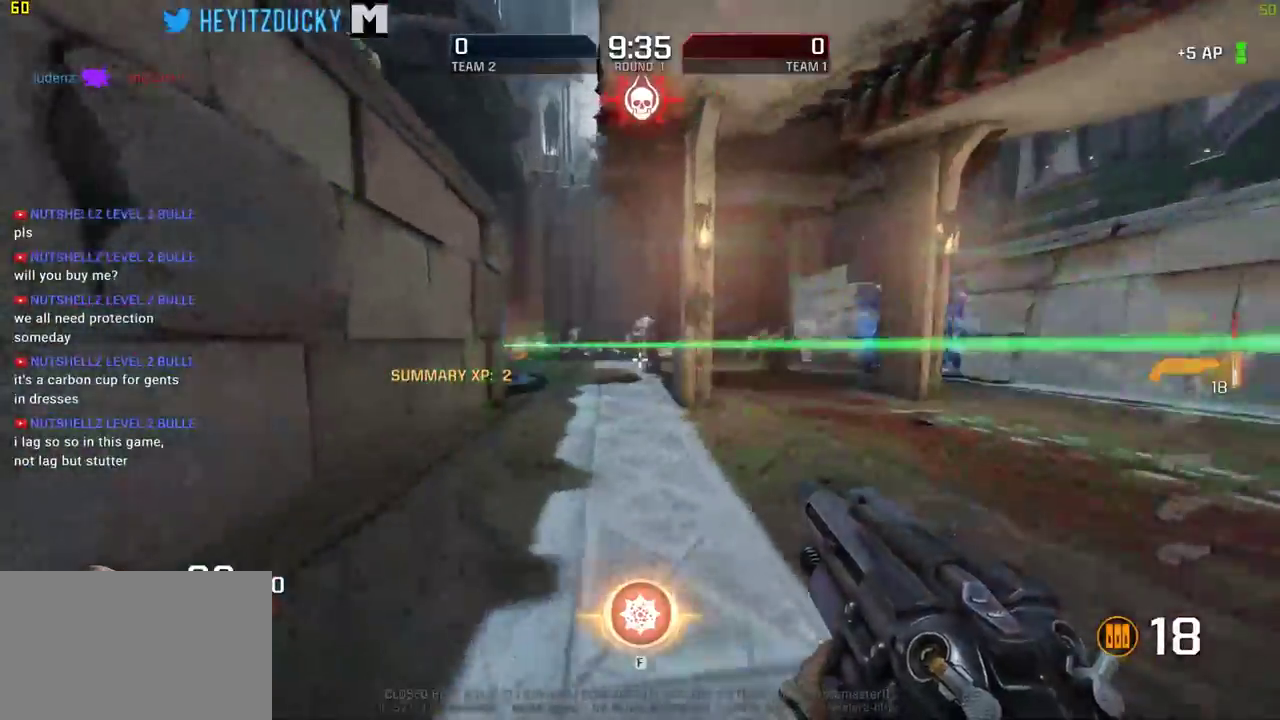
{"keys": ["d", "w"], "mouse": [], "events": [[83, "a", "up"], [500, "d", "down"]]}
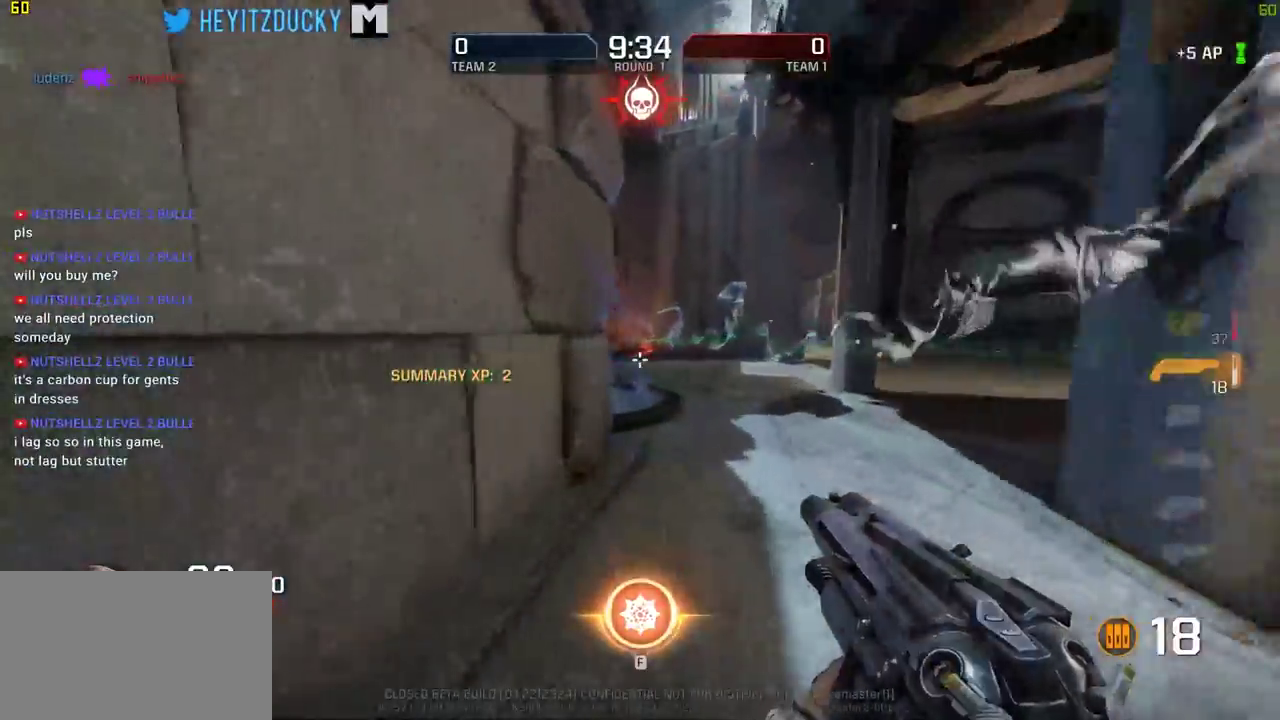
{"keys": ["d", "w"], "mouse": [], "events": [[183, "space", "down"], [333, "space", "up"]]}
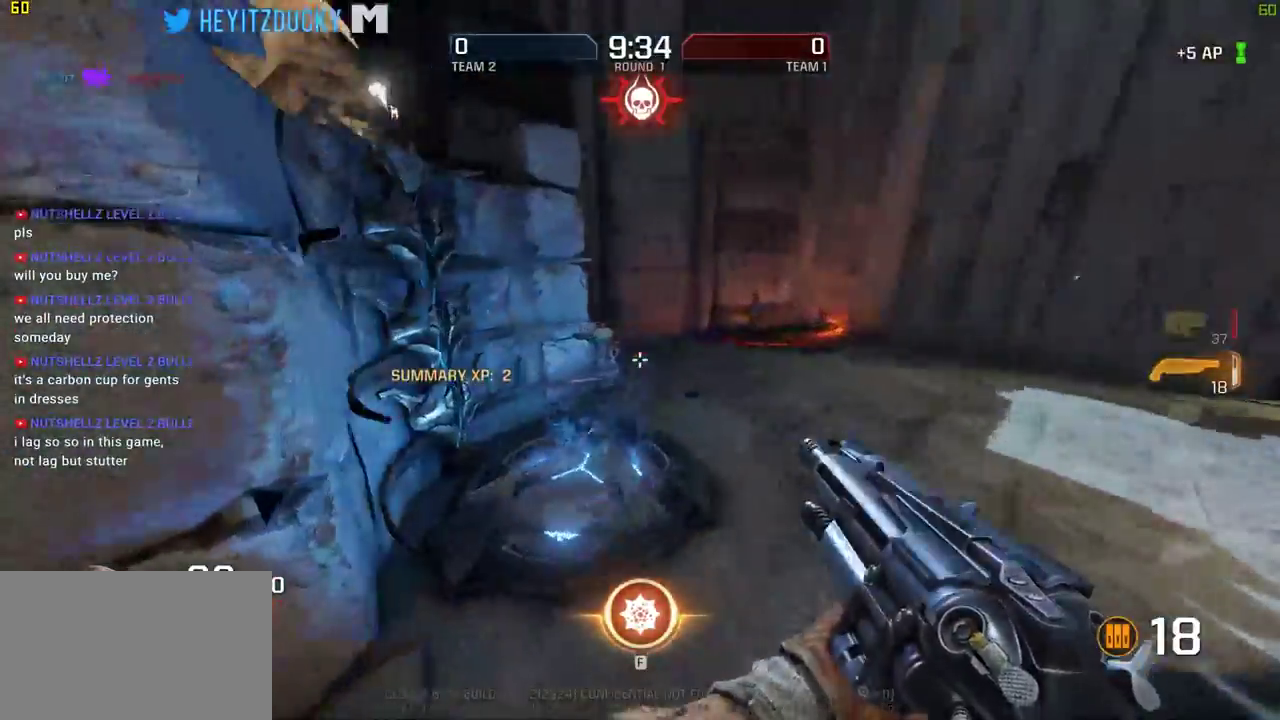
{"keys": ["a", "w"], "mouse": [], "events": [[333, "a", "down"], [383, "d", "up"]]}
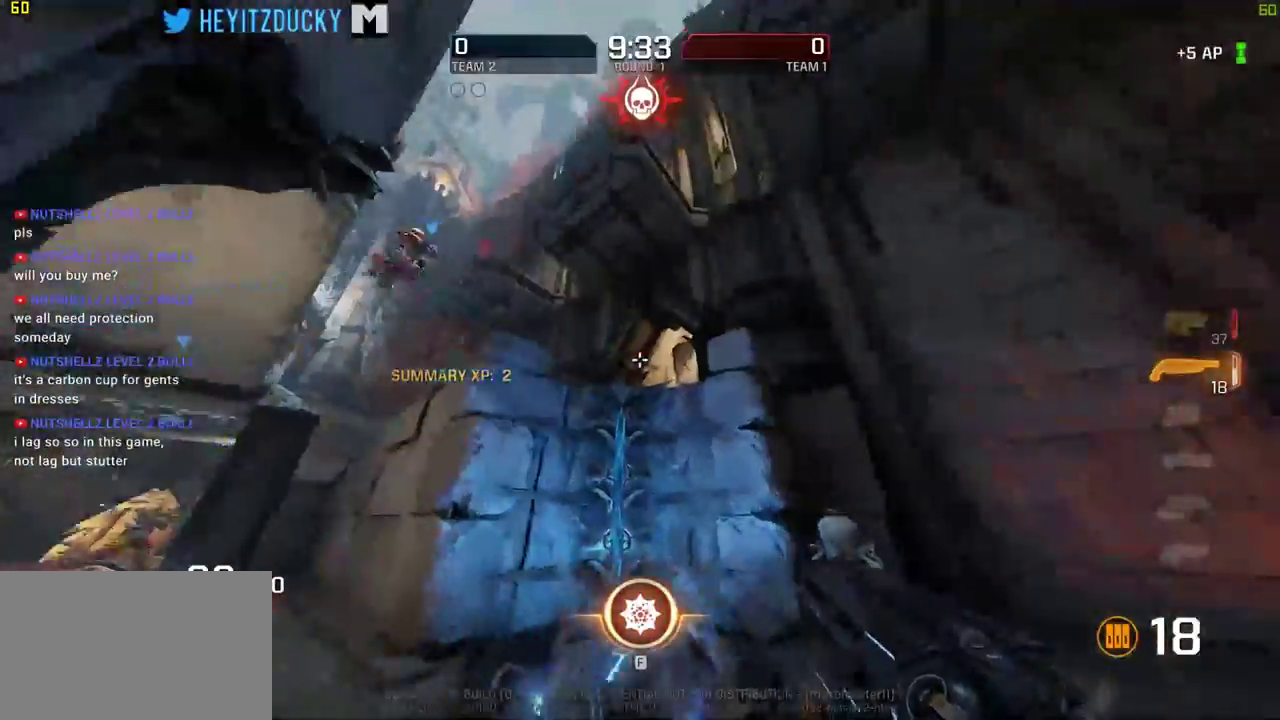
{"keys": ["a", "s"], "mouse": [], "events": [[33, "a", "up"], [316, "a", "down"], [350, "w", "up"], [500, "s", "down"]]}
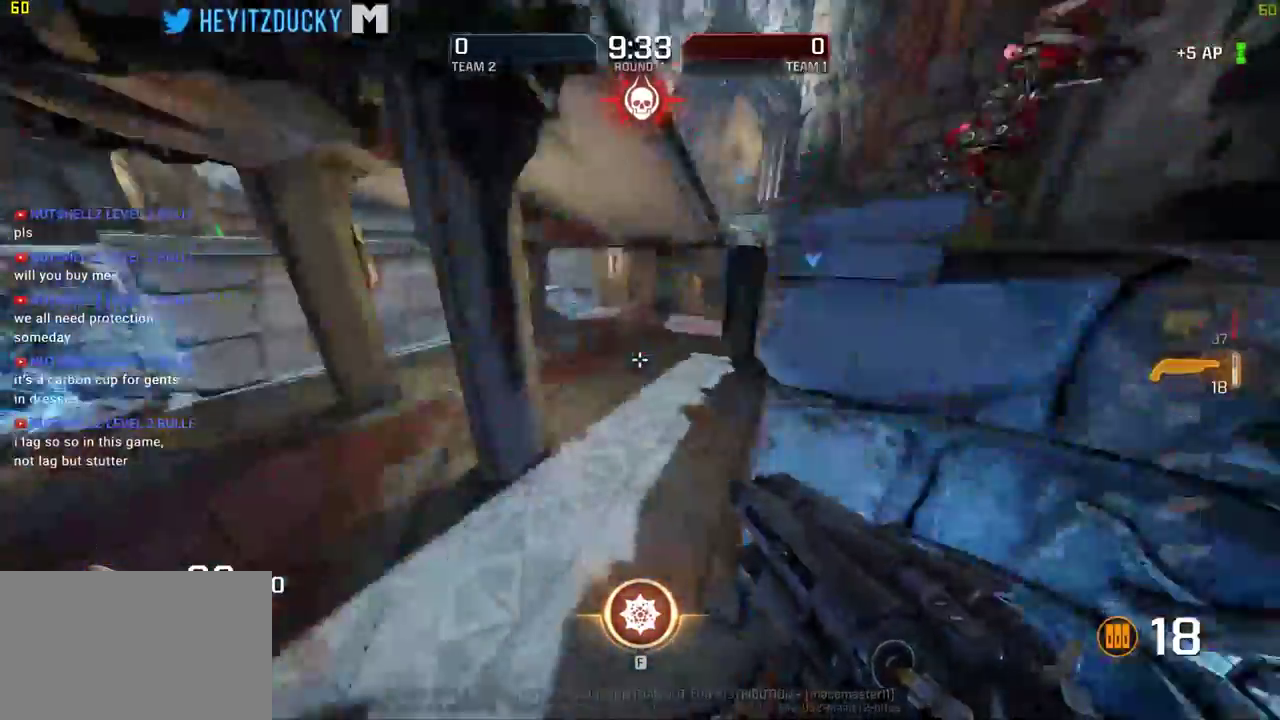
{"keys": ["d", "w"], "mouse": [], "events": [[50, "a", "up"], [50, "d", "down"], [100, "s", "up"], [283, "w", "down"]]}
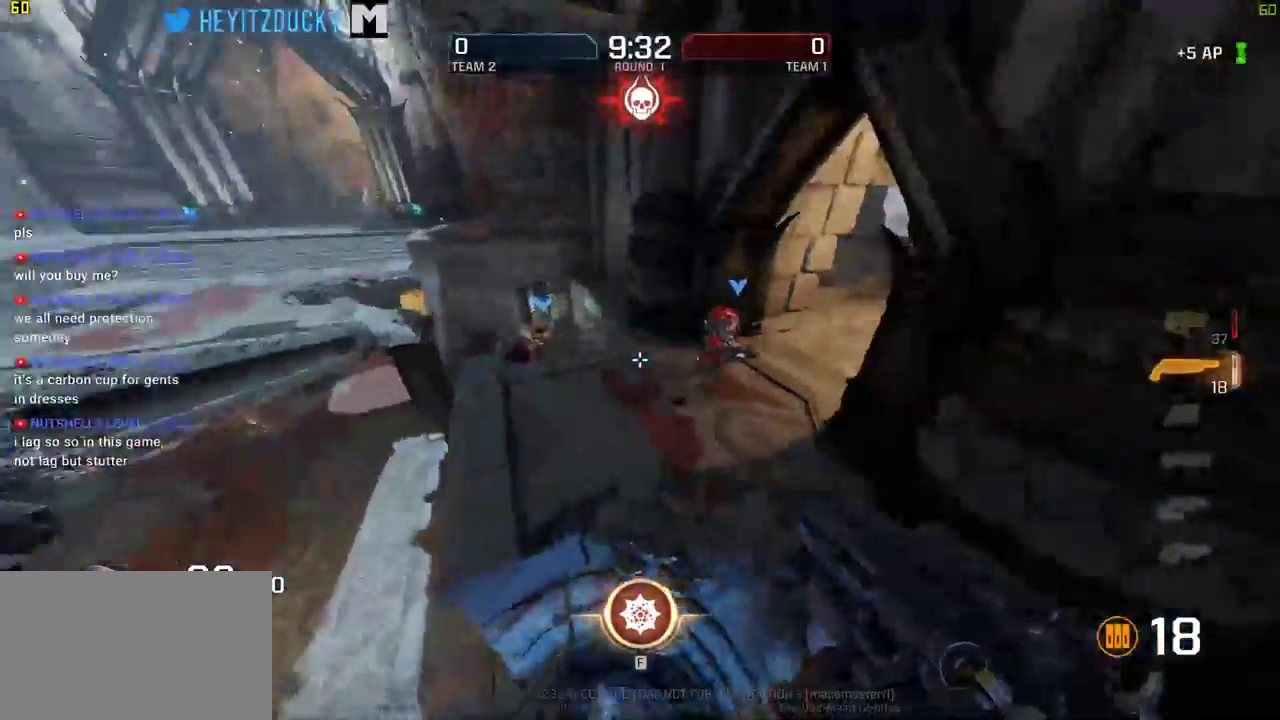
{"keys": ["w"], "mouse": [], "events": [[150, "d", "up"]]}
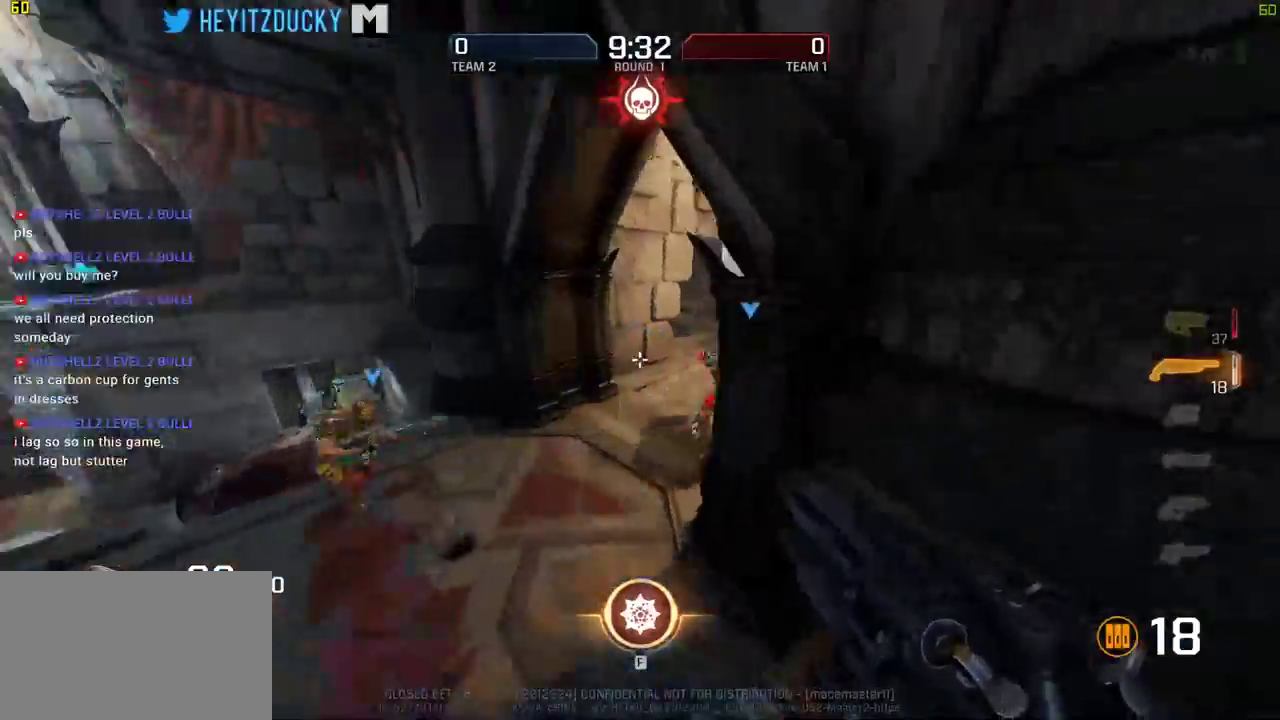
{"keys": ["tab", "w"], "mouse": [], "events": [[116, "a", "down"], [266, "a", "up"], [450, "tab", "down"]]}
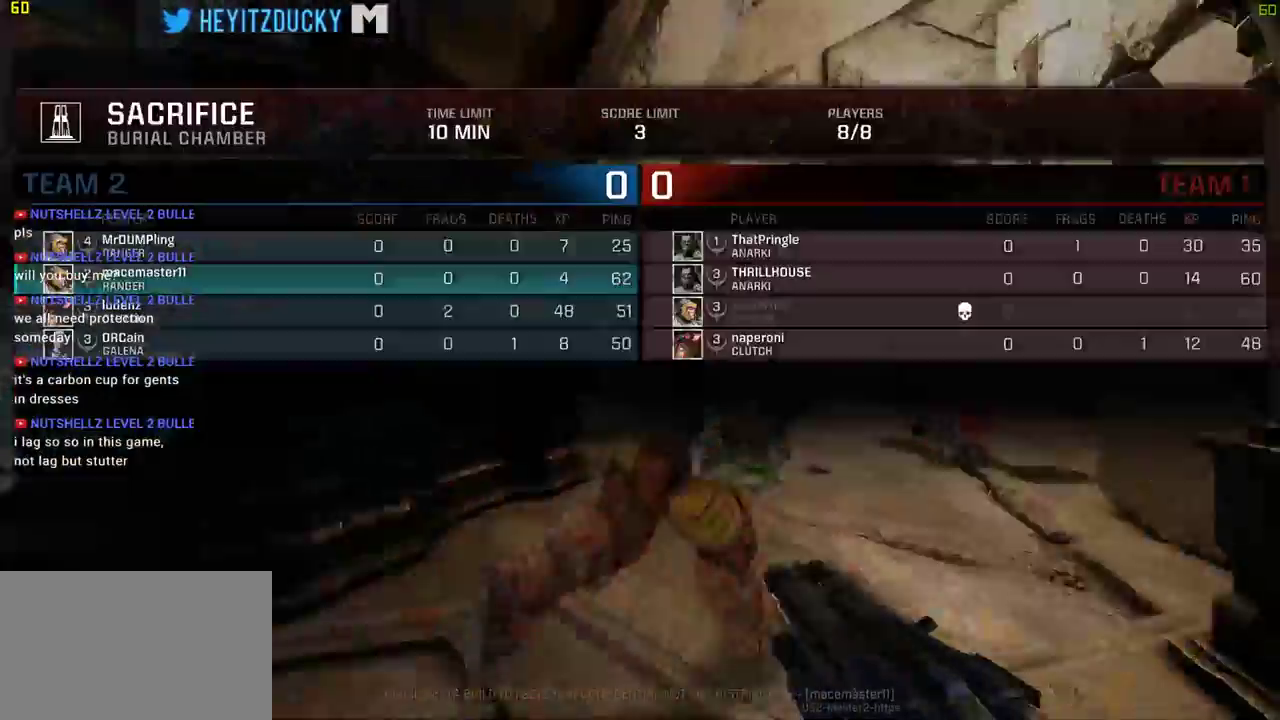
{"keys": ["d", "w"], "mouse": [], "events": [[466, "d", "down"], [466, "tab", "up"]]}
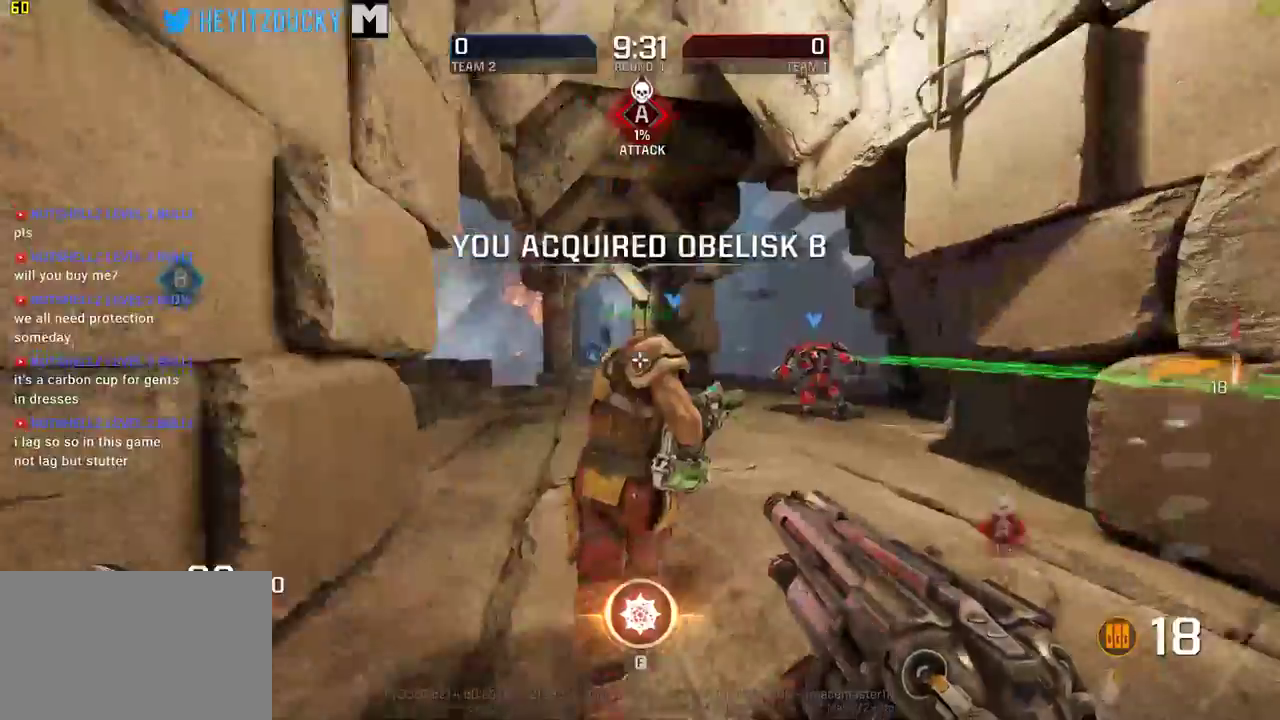
{"keys": ["d", "w"], "mouse": [], "events": []}
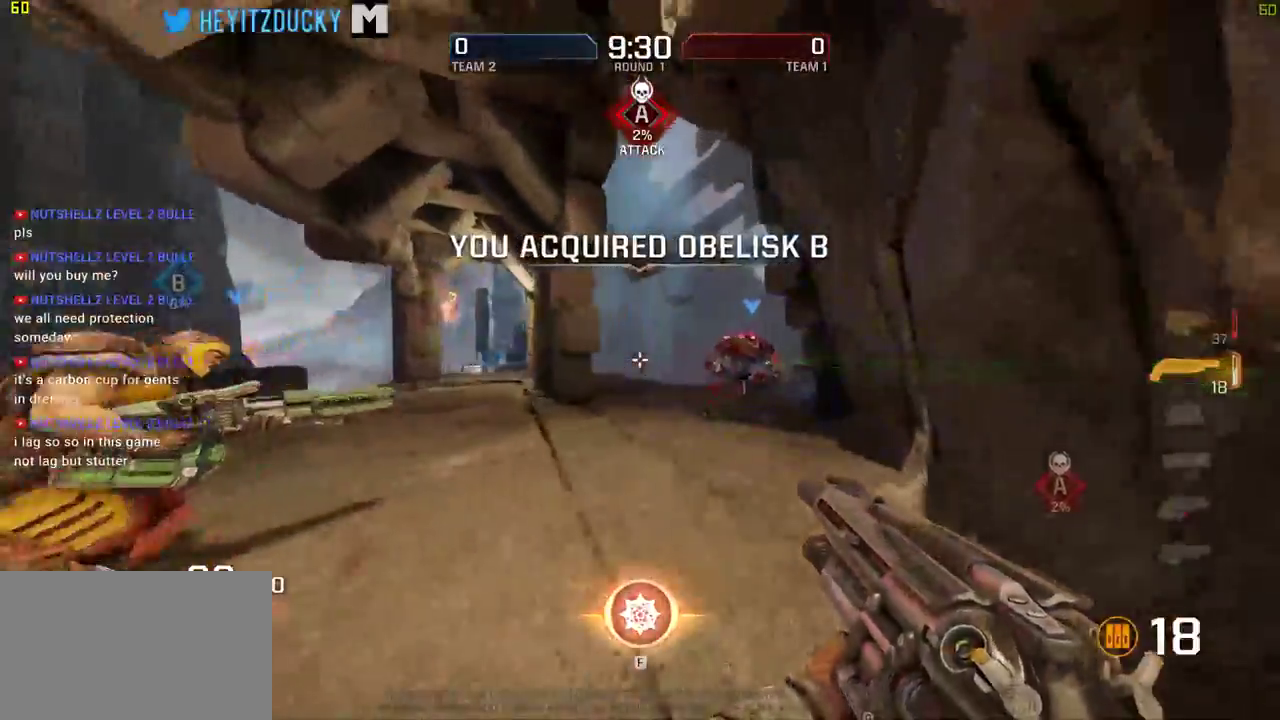
{"keys": ["d"], "mouse": [], "events": [[366, "w", "up"]]}
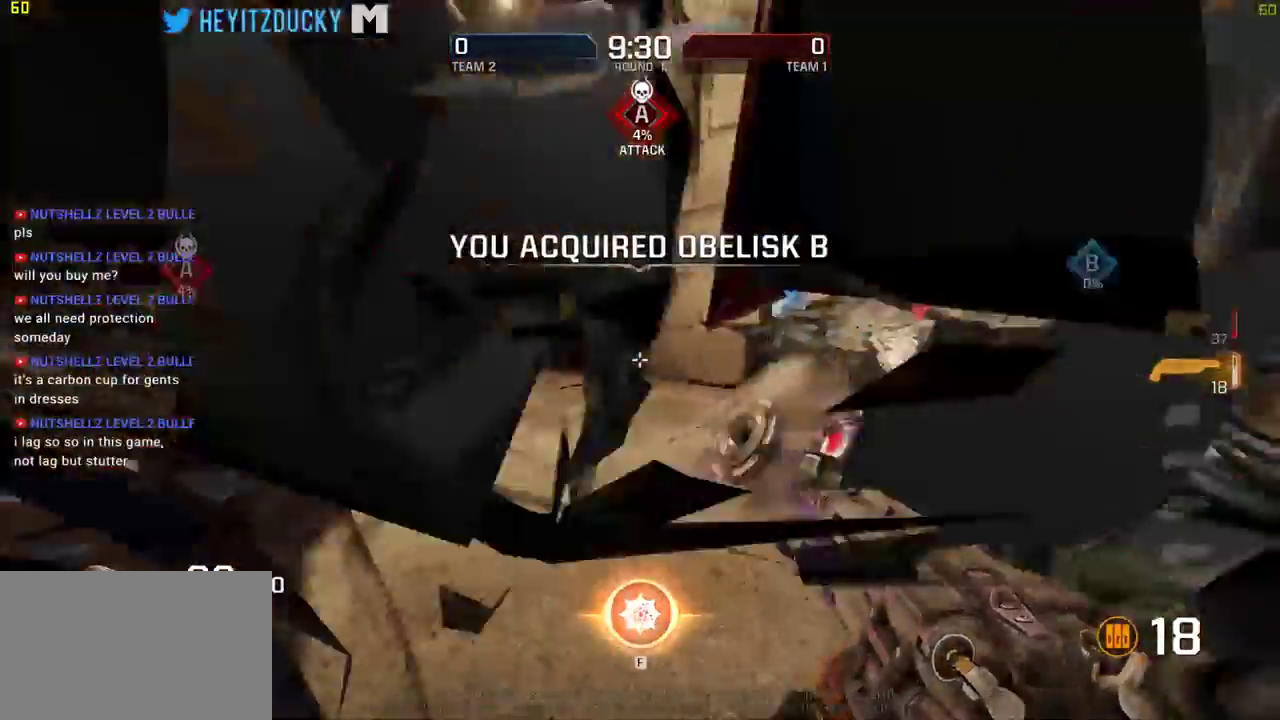
{"keys": ["d", "w"], "mouse": [], "events": [[50, "w", "down"]]}
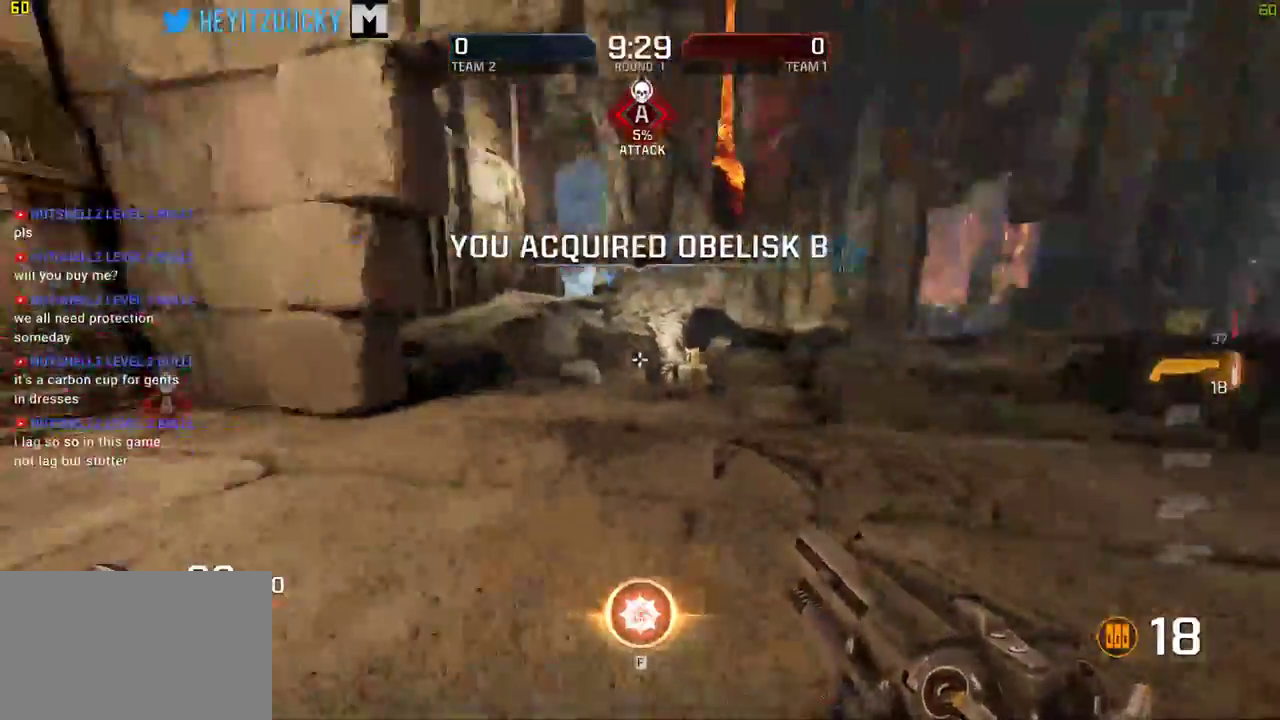
{"keys": ["d", "w"], "mouse": []}
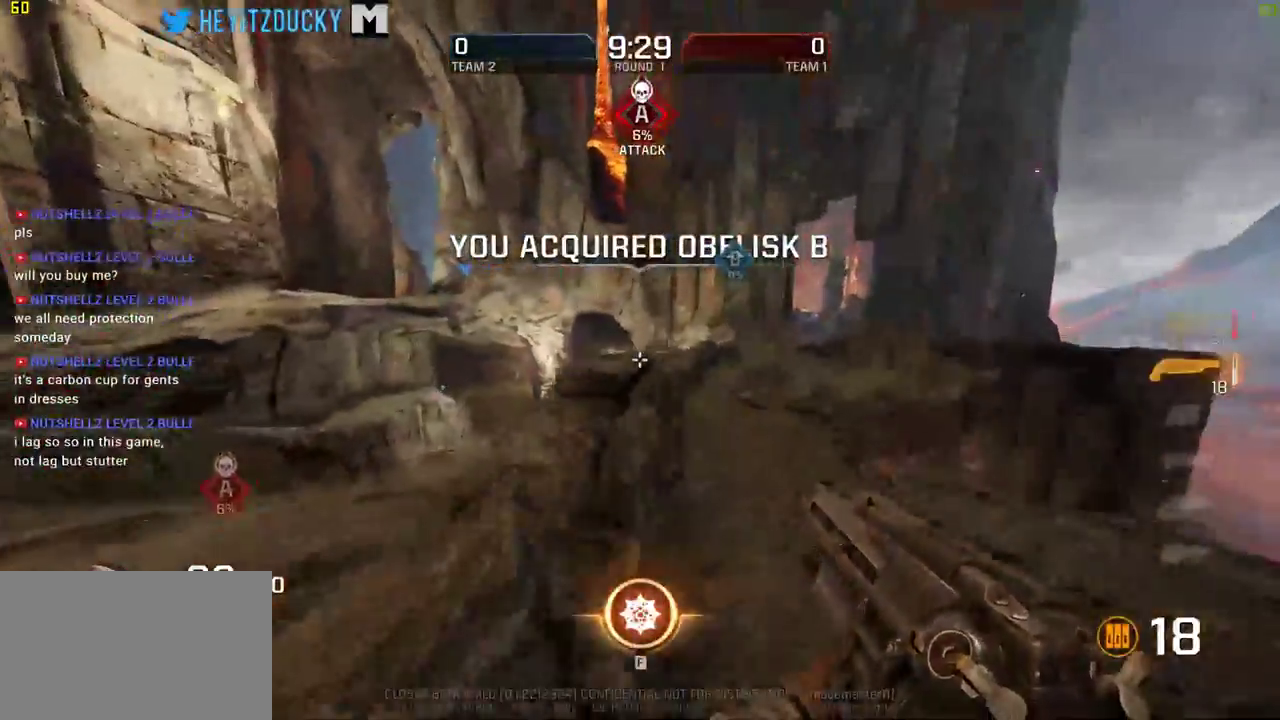
{"keys": ["a", "w"], "mouse": [], "events": [[266, "d", "up"], [450, "a", "down"]]}
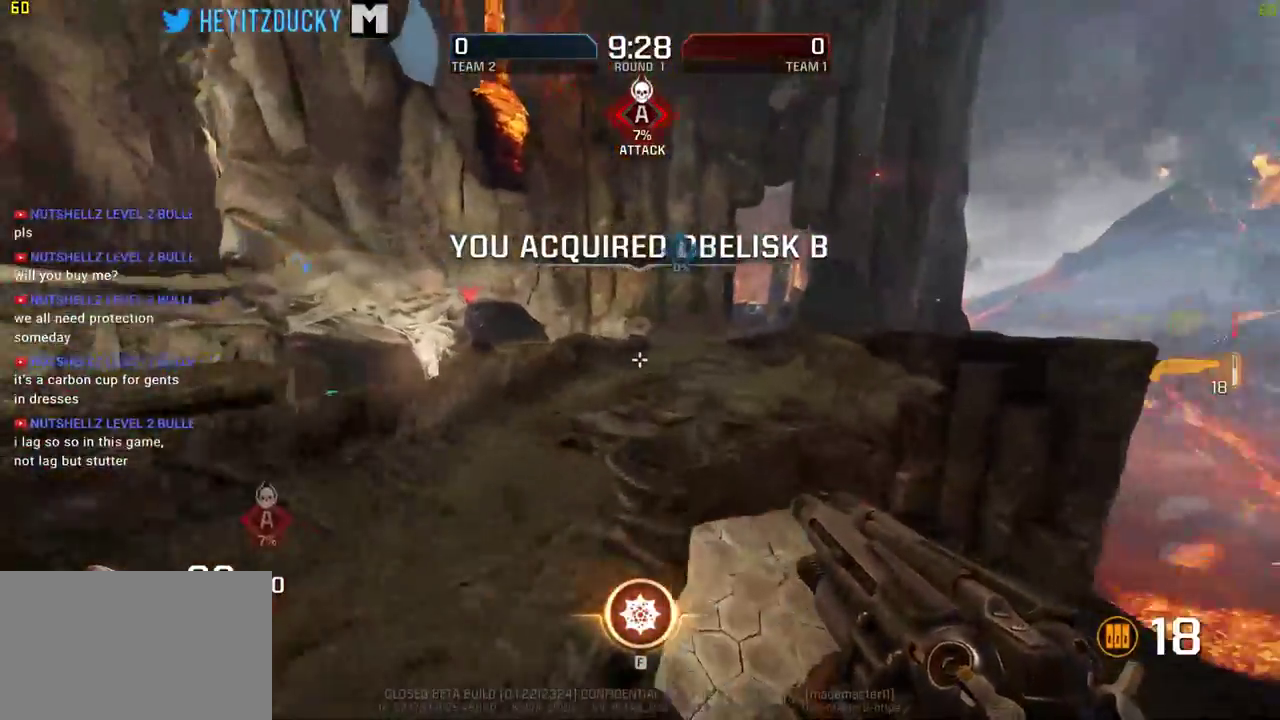
{"keys": ["w"], "mouse": [], "events": [[183, "a", "up"], [333, "space", "down"], [466, "space", "up"]]}
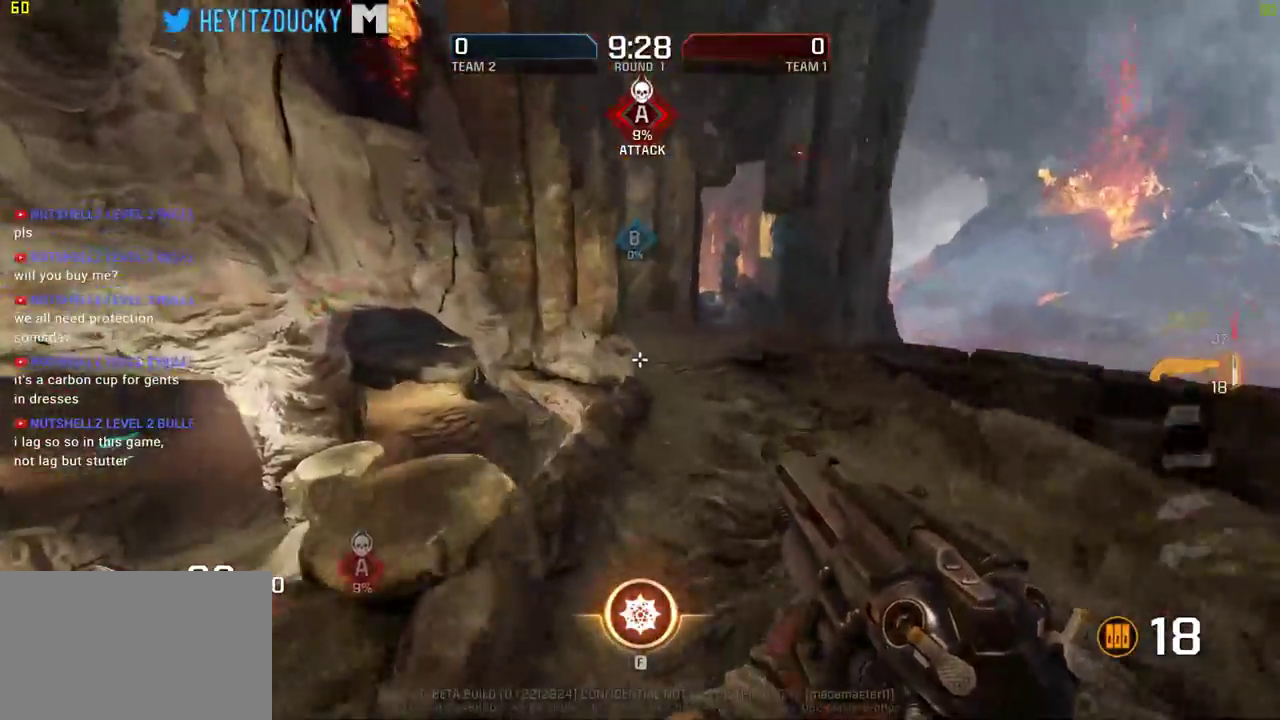
{"keys": ["d", "w"], "mouse": [], "events": [[16, "d", "down"], [150, "d", "up"], [350, "d", "down"]]}
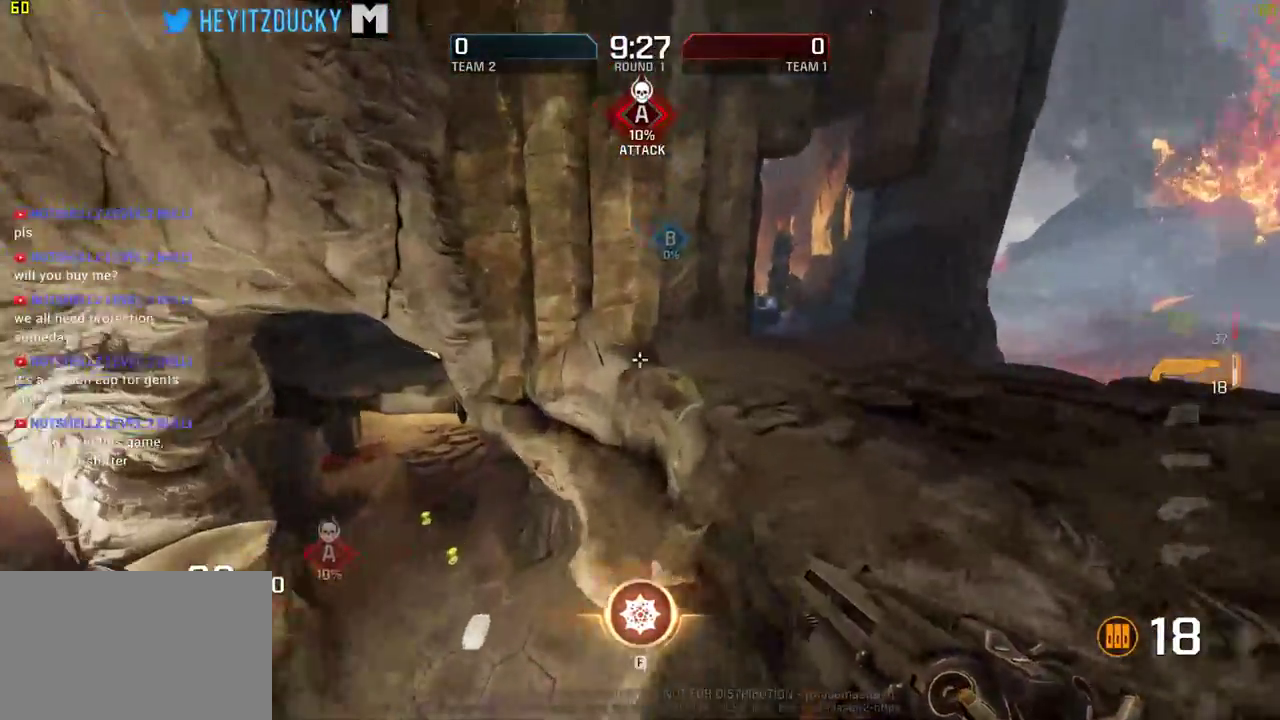
{"keys": ["w"], "mouse": [], "events": [[266, "space", "down"], [400, "space", "up"], [450, "d", "up"]]}
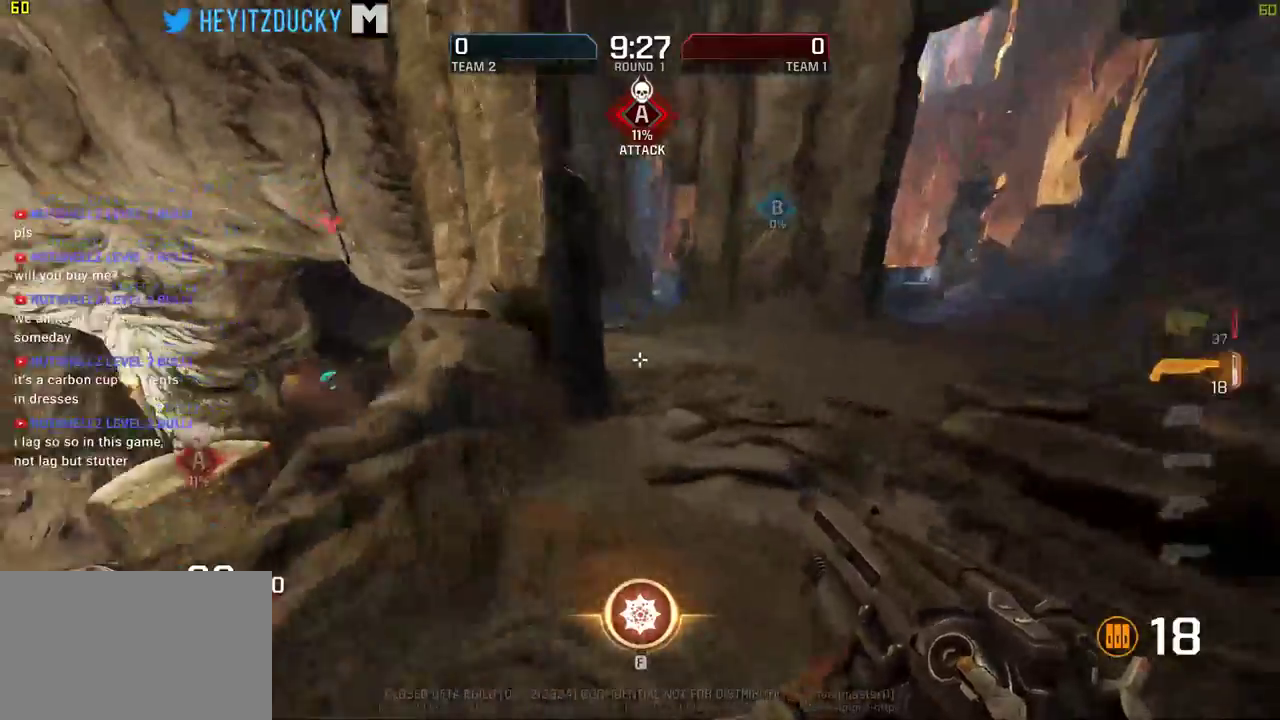
{"keys": ["d", "w"], "mouse": [], "events": [[366, "d", "down"]]}
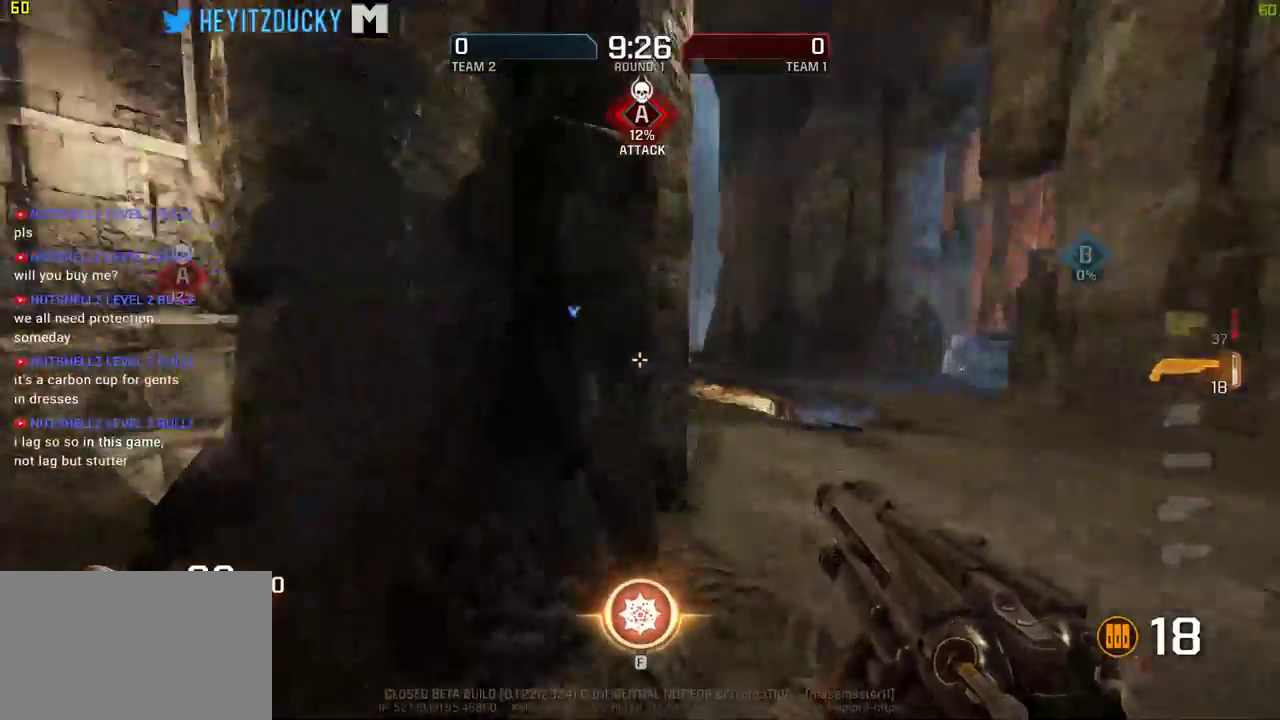
{"keys": ["d", "w"], "mouse": [], "events": []}
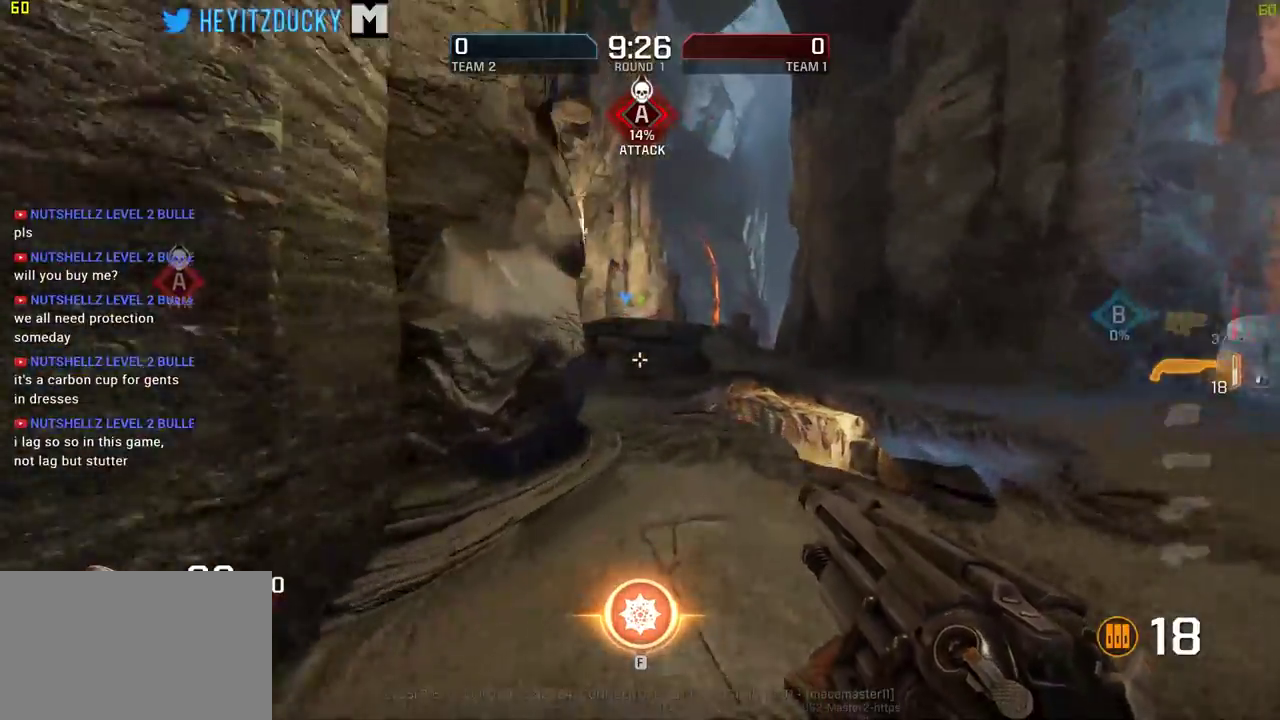
{"keys": ["a", "w"], "mouse": [], "events": [[166, "d", "up"], [450, "a", "down"]]}
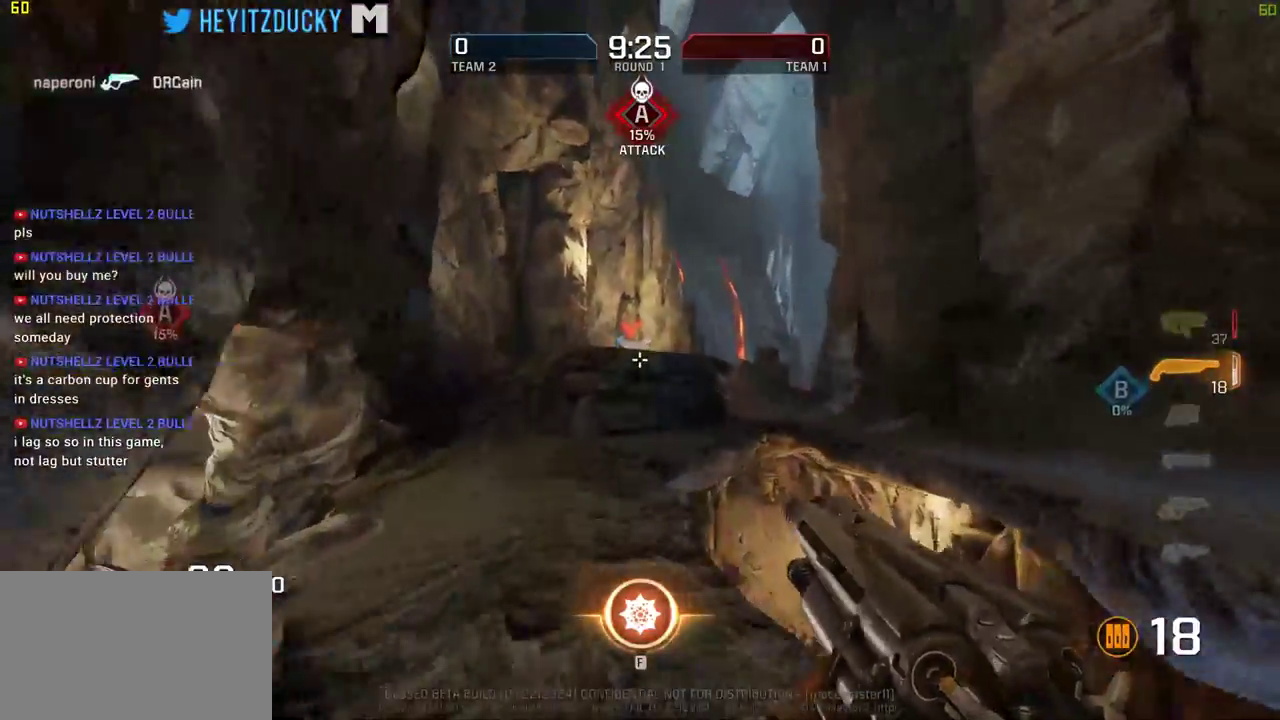
{"keys": ["w"], "mouse": [], "events": [[466, "a", "up"]]}
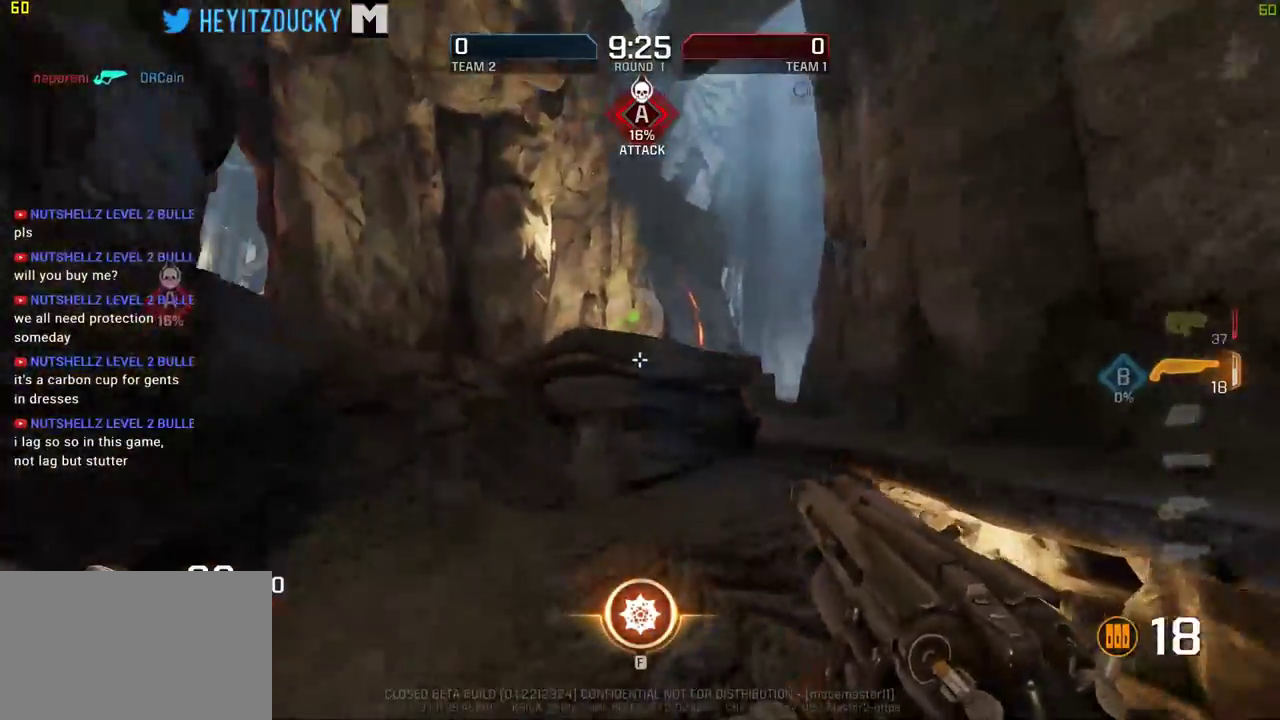
{"keys": ["a", "w"], "mouse": [], "events": [[16, "a", "down"]]}
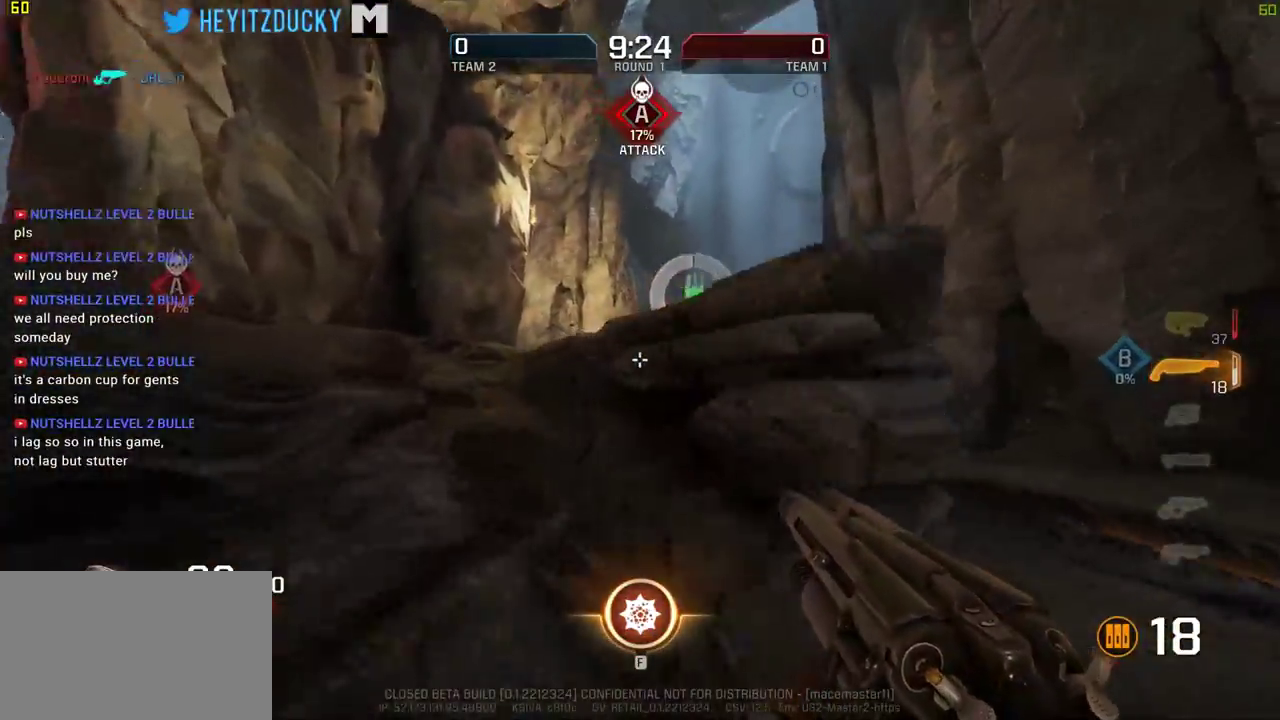
{"keys": ["d", "w"], "mouse": [], "events": [[366, "a", "up"], [450, "d", "down"]]}
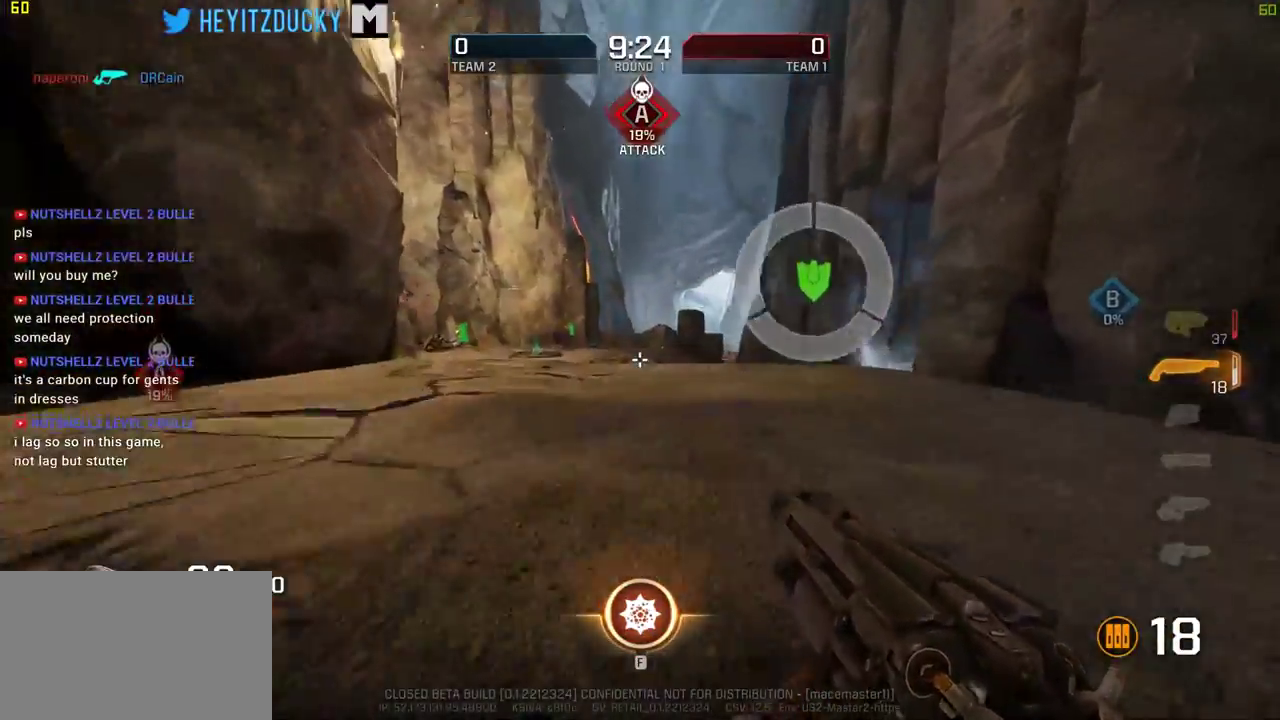
{"keys": ["w"], "mouse": [], "events": [[466, "d", "up"]]}